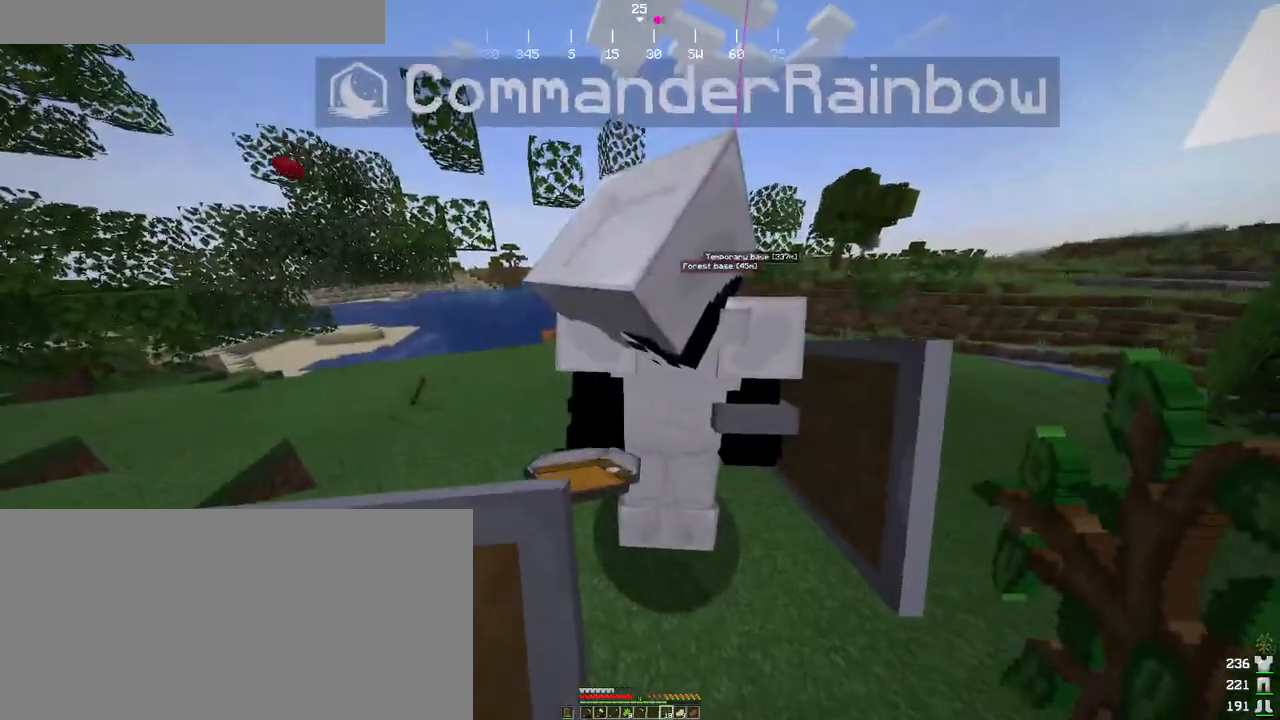
Gameplay with keyboard and mouse; each line is a JSON object with the keys and mouse buttons held at the frame after it. "events" lists presses ("down") and releases ("up") of "a", "ctrl", "d", "e", "f", "q", "r", "s", "shift", "space", "tab", "w", "mouse_left", "mouse_wheel", "mouse_right", "mouse_mb4" and "mouse_mb5" between this image and that frame as [ms after this image, input, new state], when the widget could be followed in between. "mouse_left", "mouse_wheel", "mouse_right", "mouse_mb4", "mouse_mb5" = the "left", "wheel", "right", "mb4", "mb5" buttons of the "mouse" list. No other keys are recorded. Fast repeated clicks can show as one long hold. "wheel" means that the mouse wheel is clicked or scrolled. Mouse movement is not recorded.
{"keys": ["ctrl"], "mouse": [], "events": []}
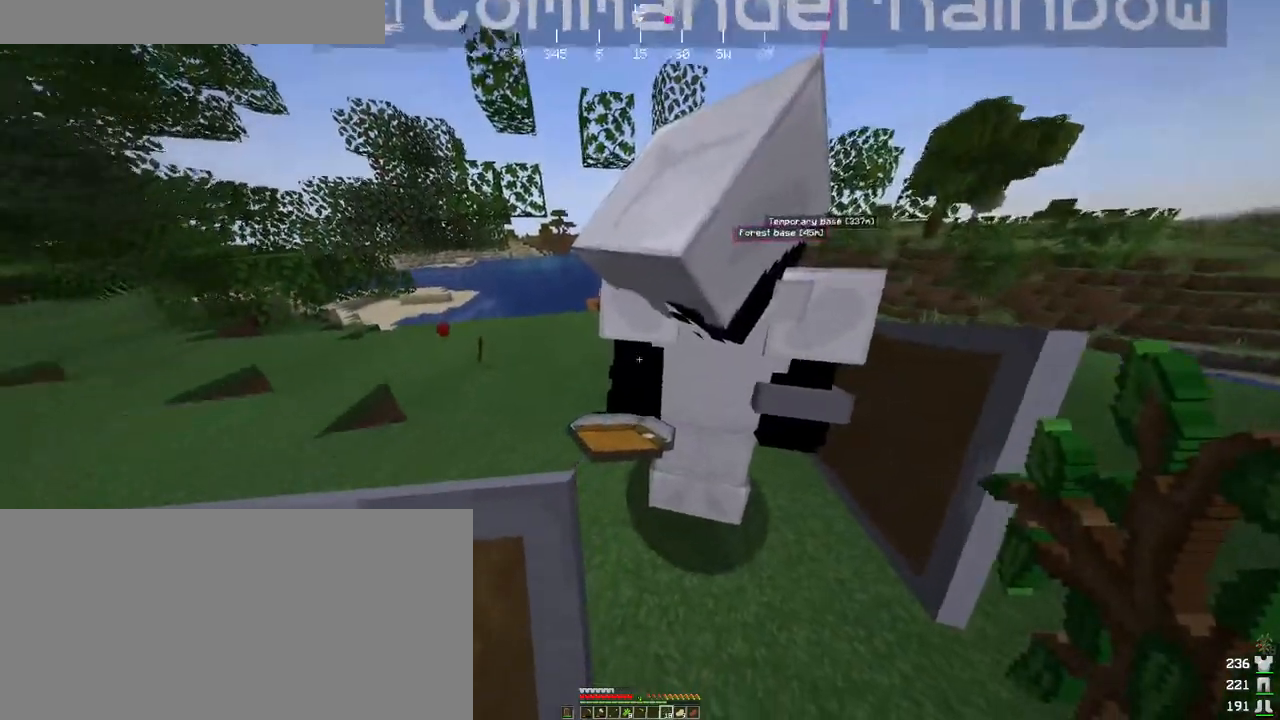
{"keys": ["ctrl"], "mouse": [], "events": [[116, "mouse_wheel", "down"], [400, "mouse_wheel", "up"]]}
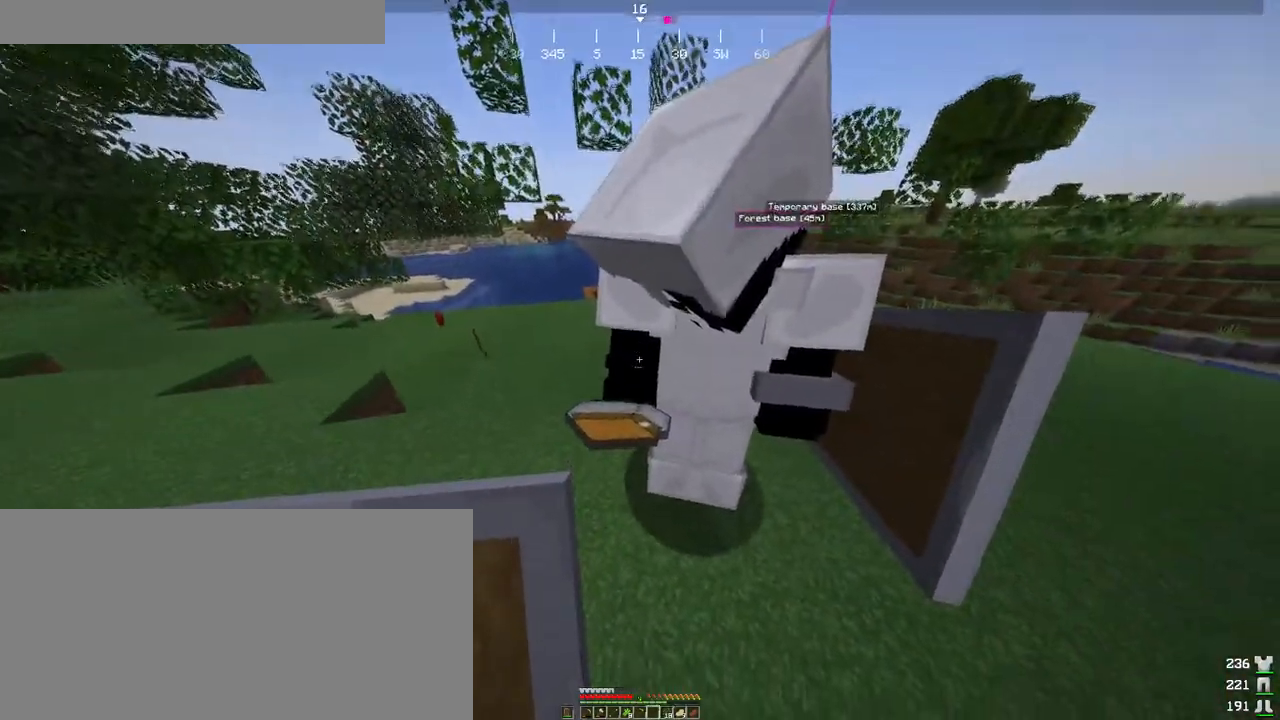
{"keys": ["shift"], "mouse": [], "events": [[66, "ctrl", "up"], [66, "e", "down"], [183, "e", "up"], [383, "shift", "down"]]}
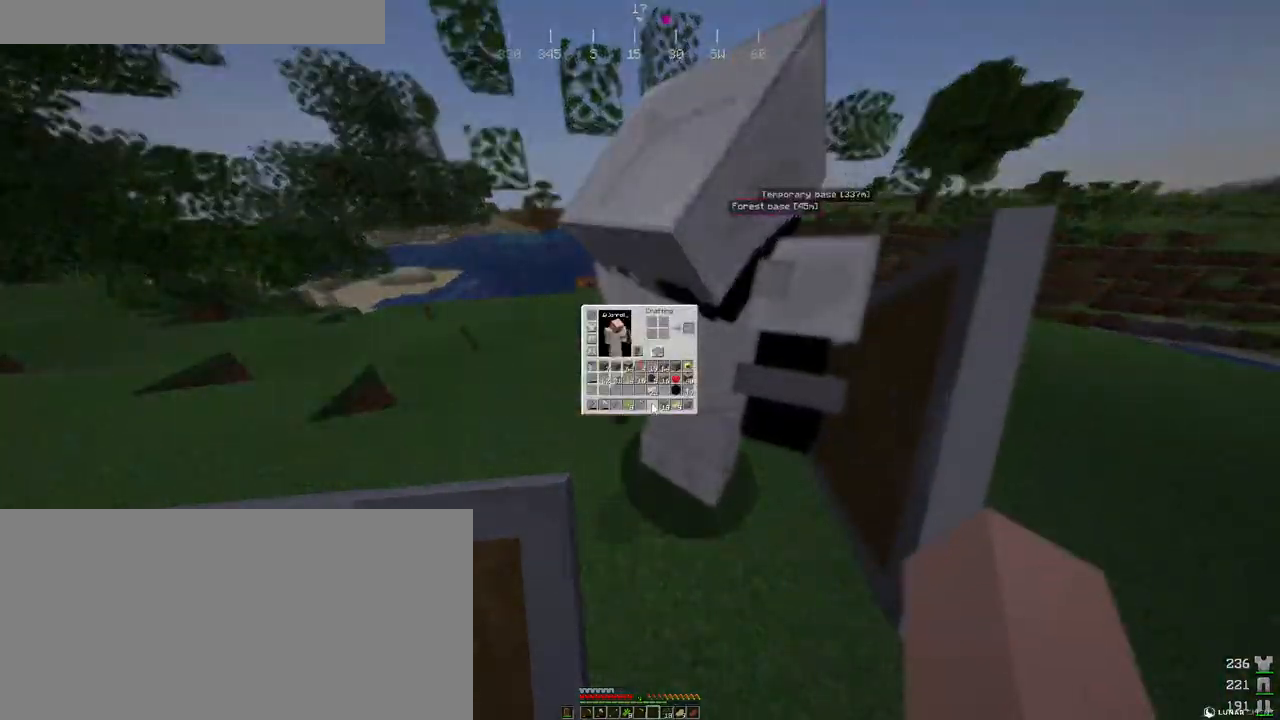
{"keys": ["e"], "mouse": [], "events": [[366, "mouse_left", "down"], [450, "mouse_left", "up"], [483, "e", "down"], [483, "shift", "up"]]}
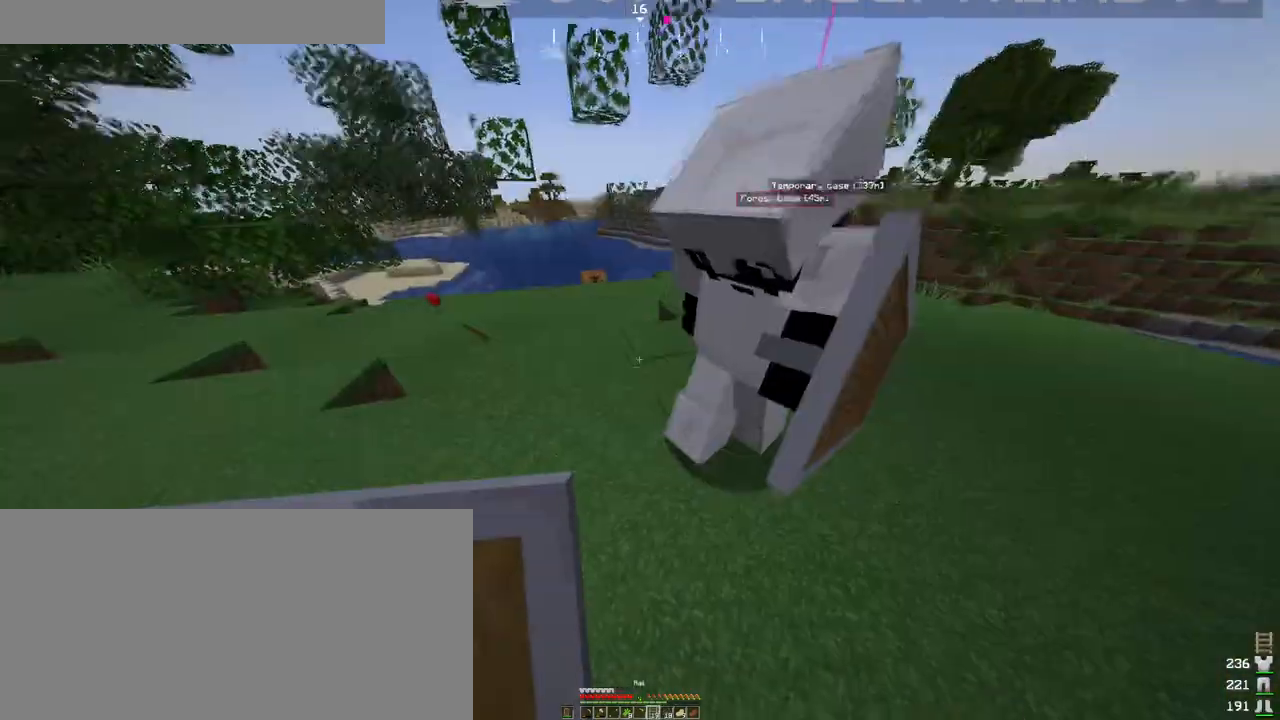
{"keys": [], "mouse": [], "events": [[66, "e", "up"], [166, "w", "down"], [266, "w", "up"], [366, "mouse_right", "down"], [433, "mouse_right", "up"]]}
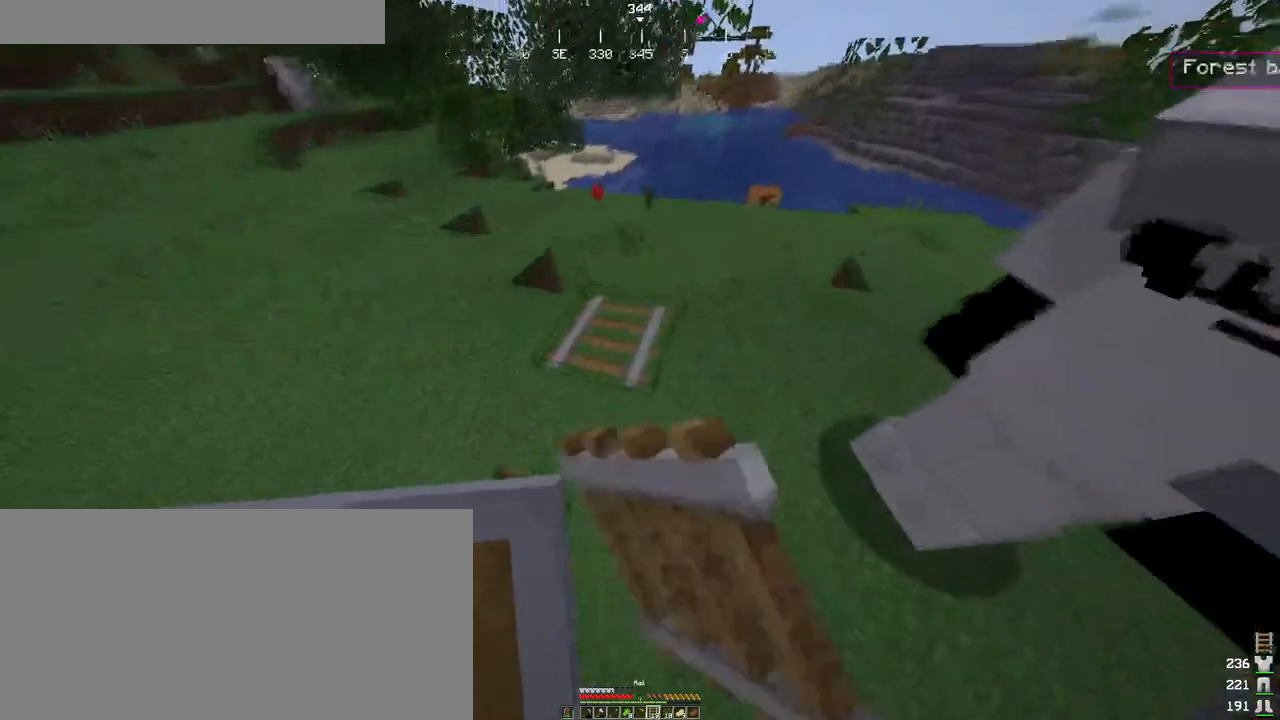
{"keys": [], "mouse": [], "events": [[16, "a", "down"], [66, "s", "down"], [150, "a", "up"], [166, "s", "up"], [283, "e", "down"], [383, "e", "up"]]}
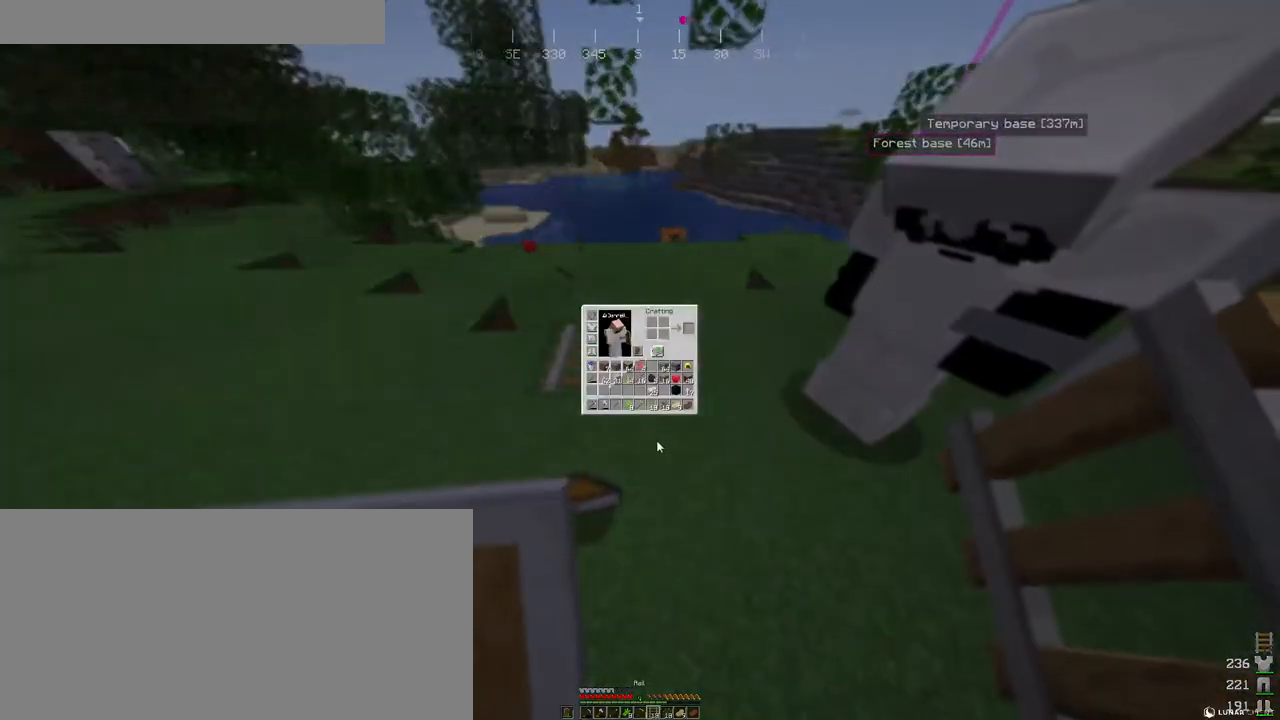
{"keys": ["shift"], "mouse": [], "events": [[50, "shift", "down"], [250, "mouse_left", "down"], [366, "mouse_left", "up"]]}
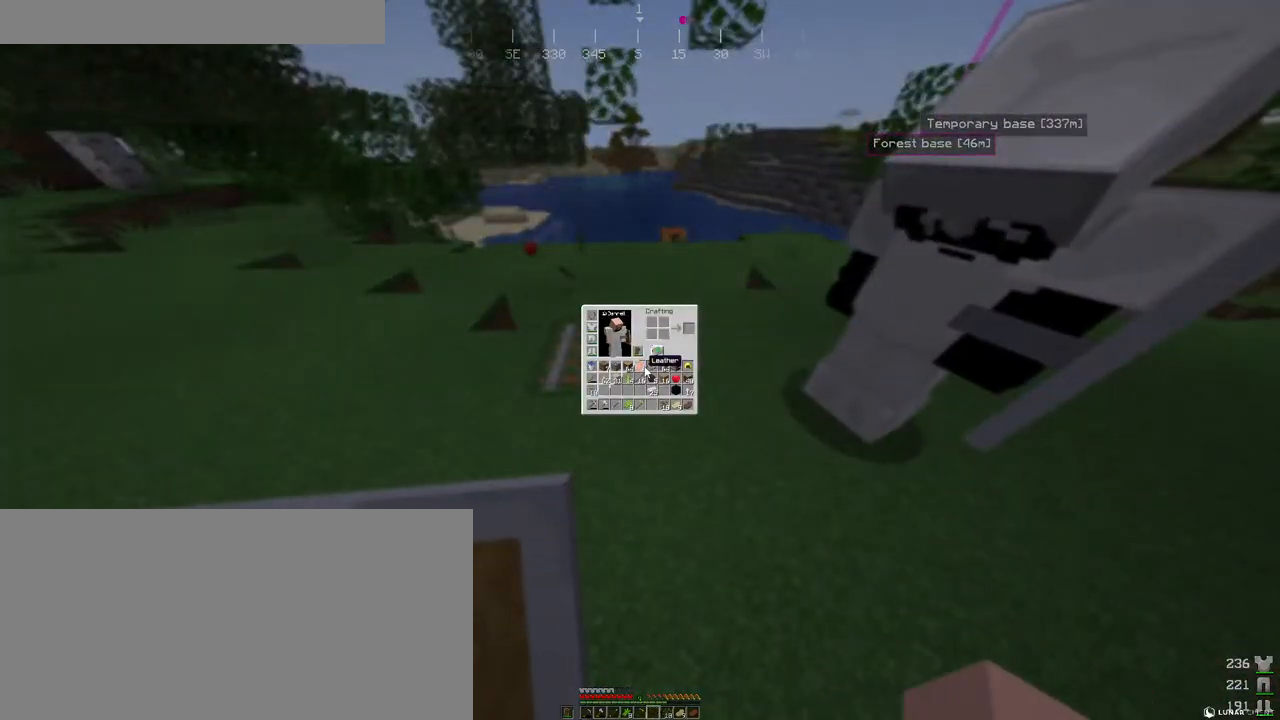
{"keys": [], "mouse": ["right"], "events": [[183, "mouse_left", "down"], [266, "mouse_left", "up"], [316, "e", "down"], [333, "shift", "up"], [400, "e", "up"], [450, "mouse_right", "down"]]}
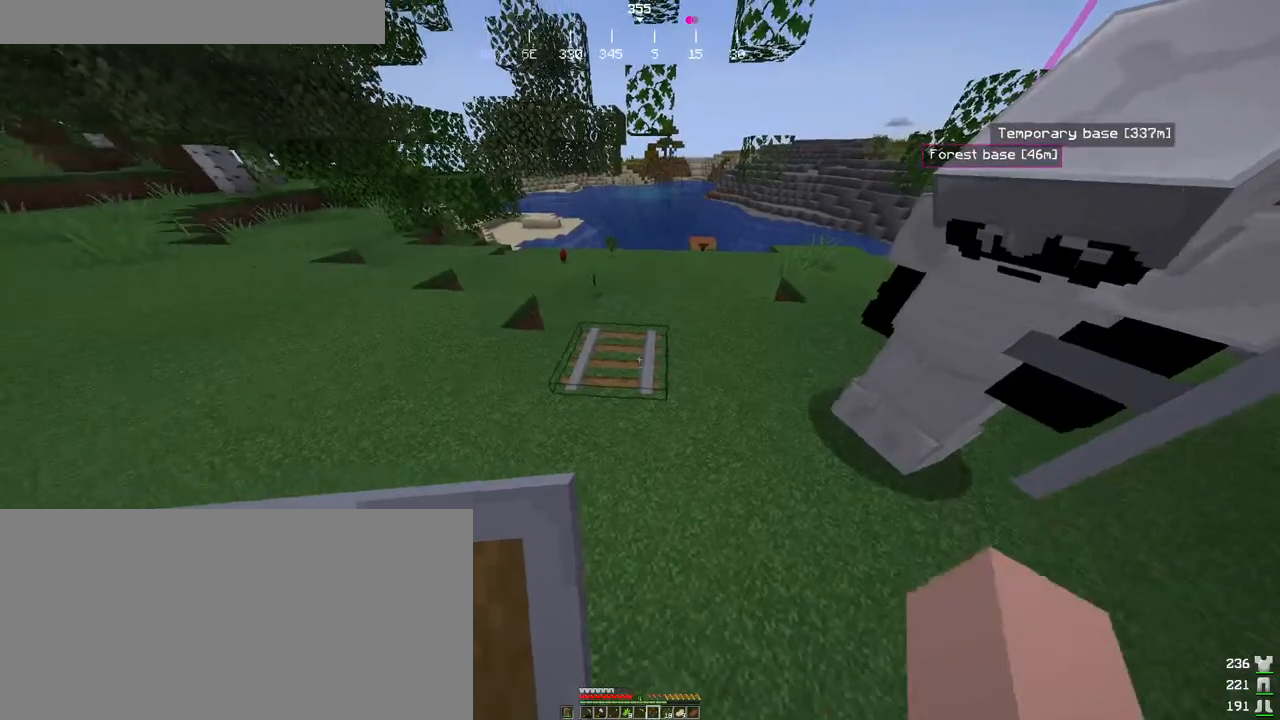
{"keys": [], "mouse": [], "events": [[33, "mouse_right", "up"], [150, "mouse_right", "down"], [266, "mouse_right", "up"]]}
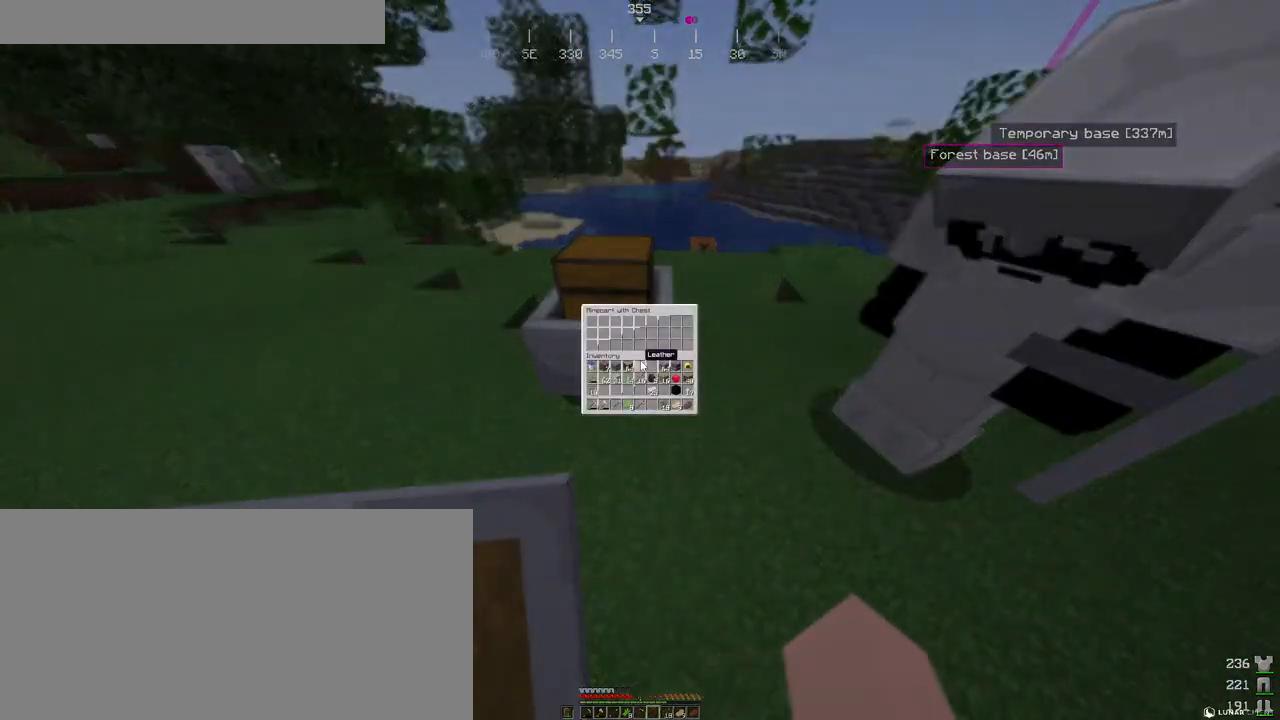
{"keys": [], "mouse": [], "events": [[166, "e", "down"], [283, "e", "up"], [333, "mouse_left", "down"], [433, "mouse_left", "up"]]}
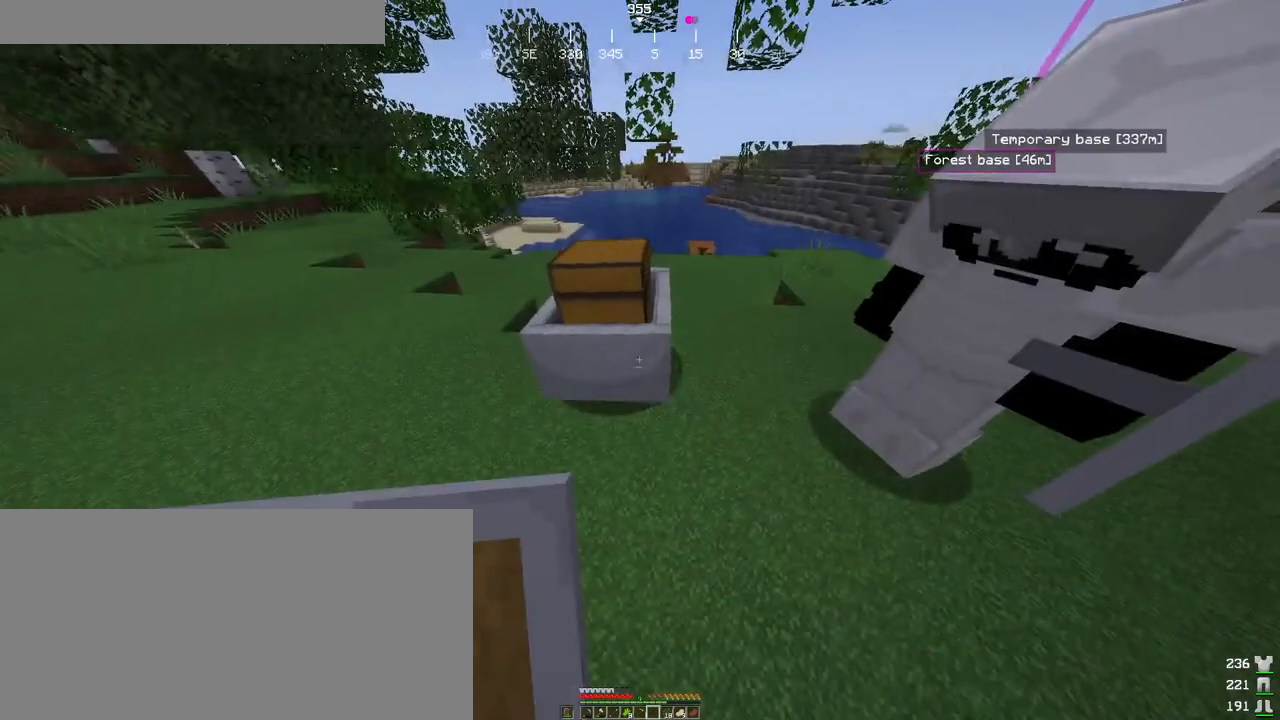
{"keys": [], "mouse": [], "events": [[16, "mouse_left", "down"], [100, "mouse_left", "up"], [200, "mouse_left", "down"], [283, "mouse_left", "up"]]}
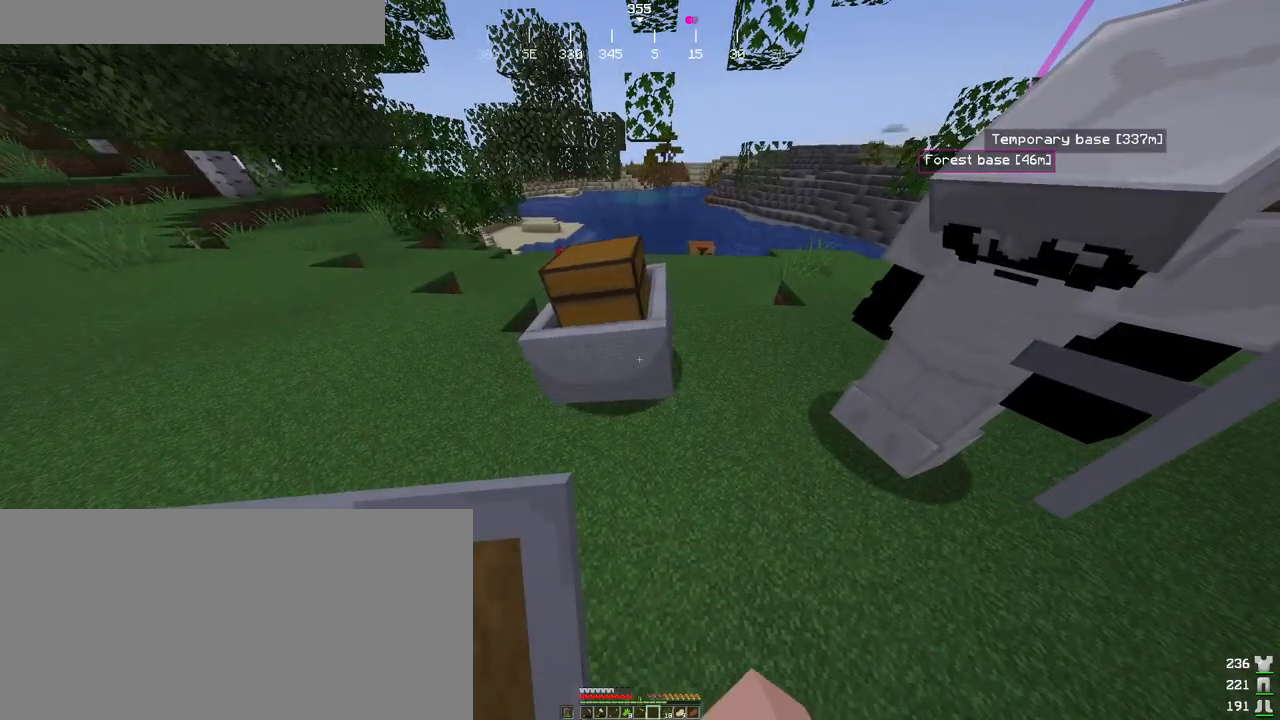
{"keys": ["a"], "mouse": [], "events": [[400, "a", "down"]]}
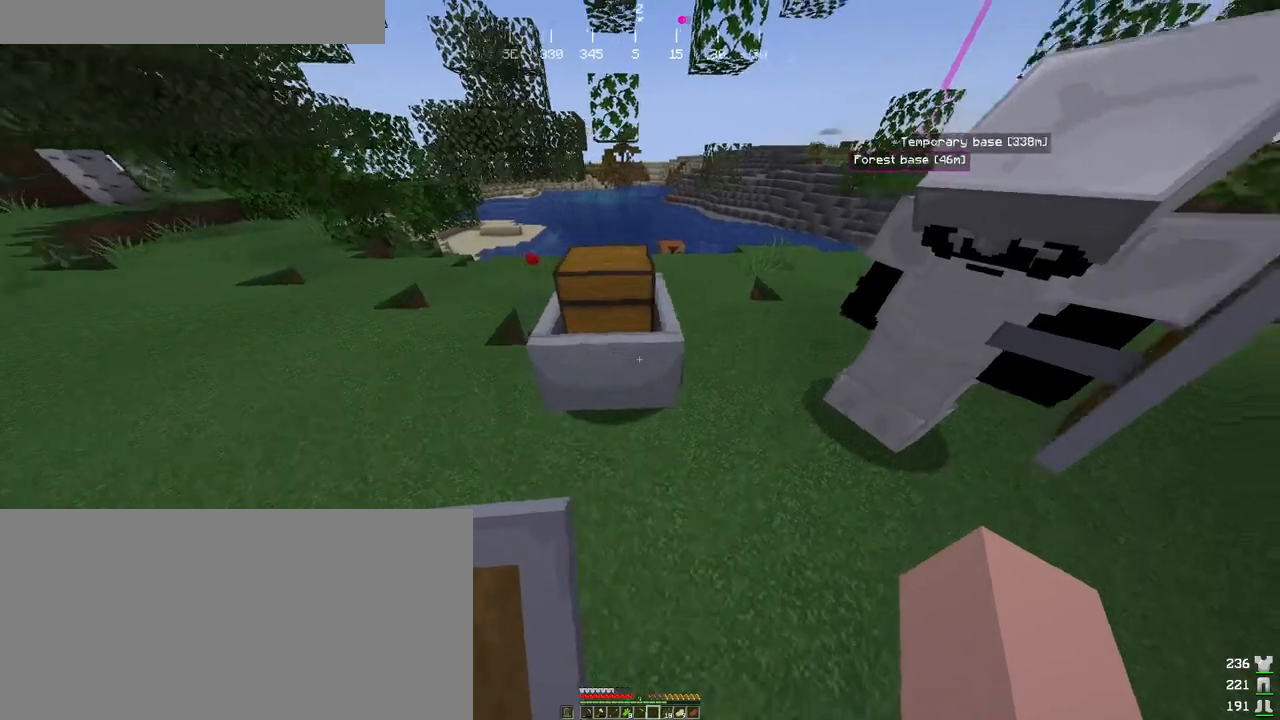
{"keys": ["a"], "mouse": [], "events": []}
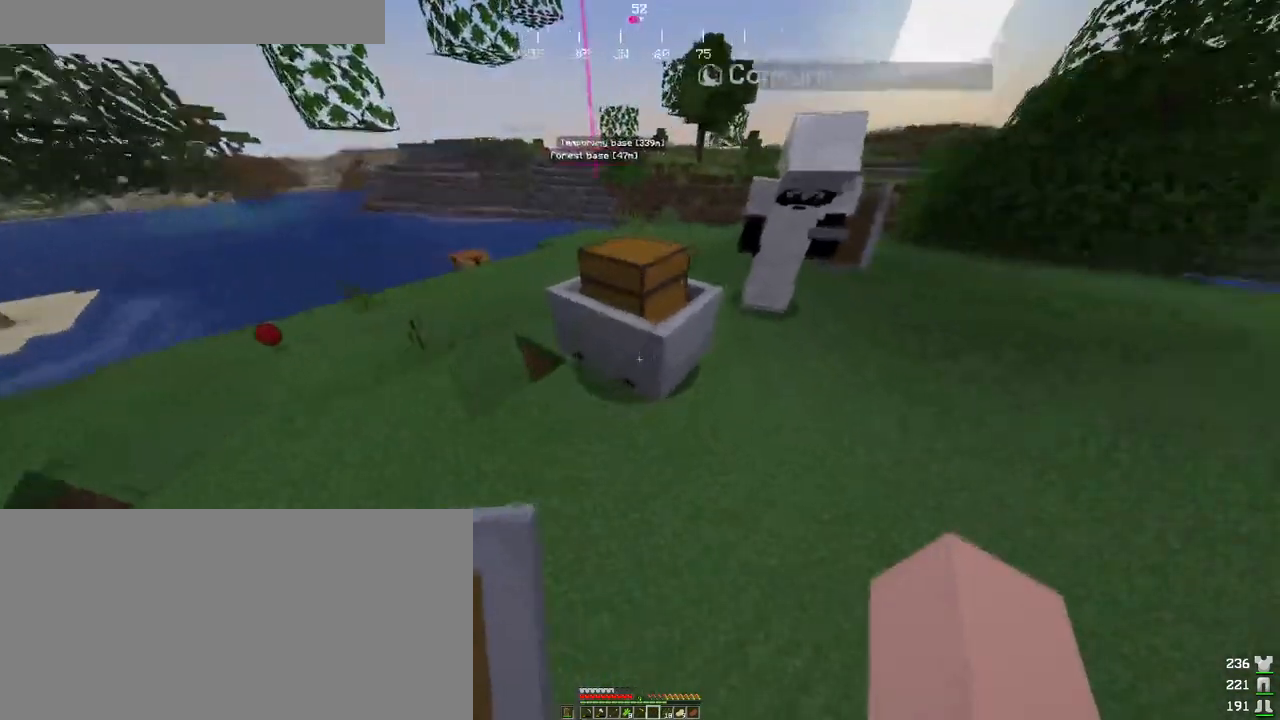
{"keys": [], "mouse": [], "events": [[233, "a", "up"]]}
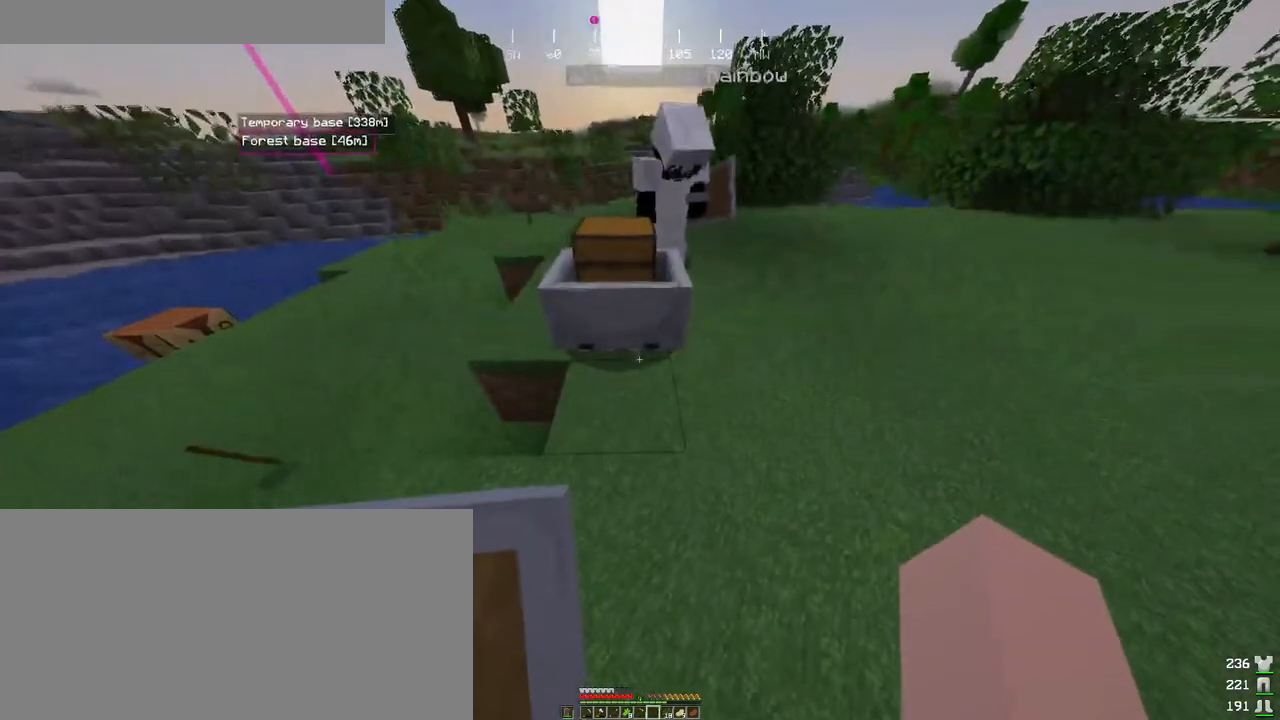
{"keys": [], "mouse": ["left"], "events": [[466, "mouse_left", "down"]]}
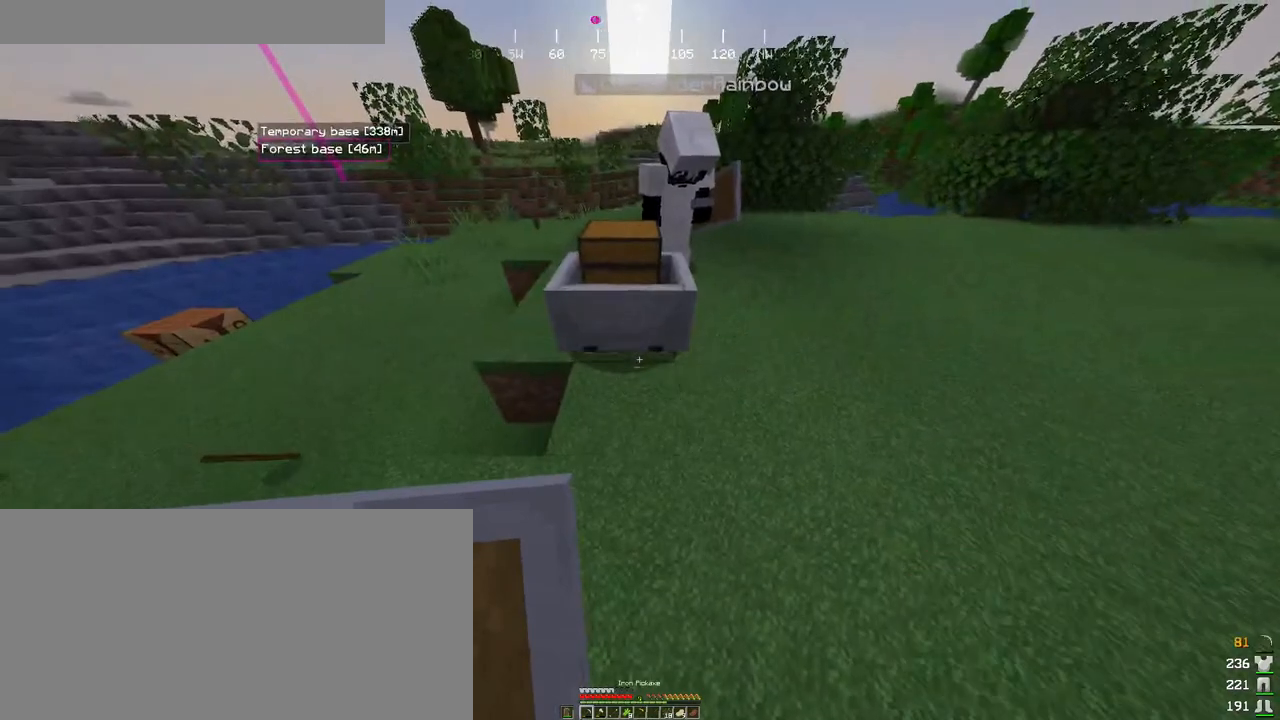
{"keys": [], "mouse": ["left"], "events": [[100, "mouse_left", "up"], [250, "mouse_left", "down"]]}
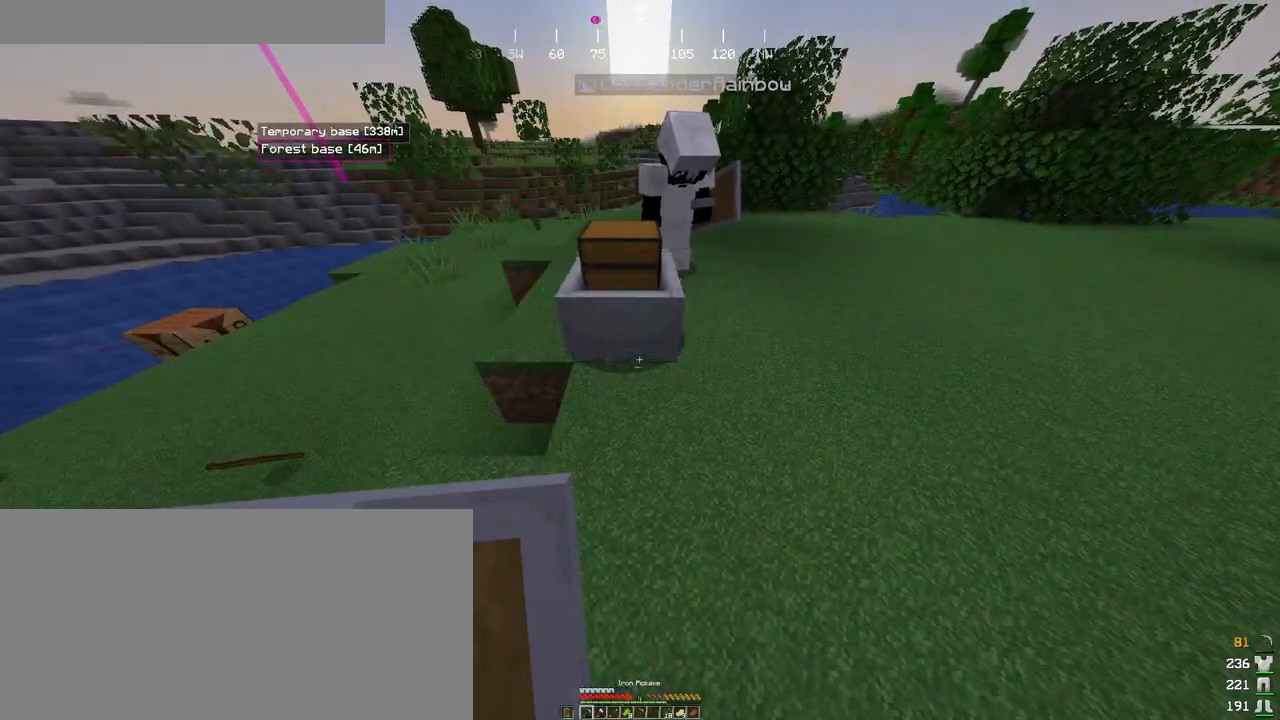
{"keys": ["d", "w"], "mouse": [], "events": [[216, "mouse_left", "up"], [250, "w", "down"], [283, "d", "down"]]}
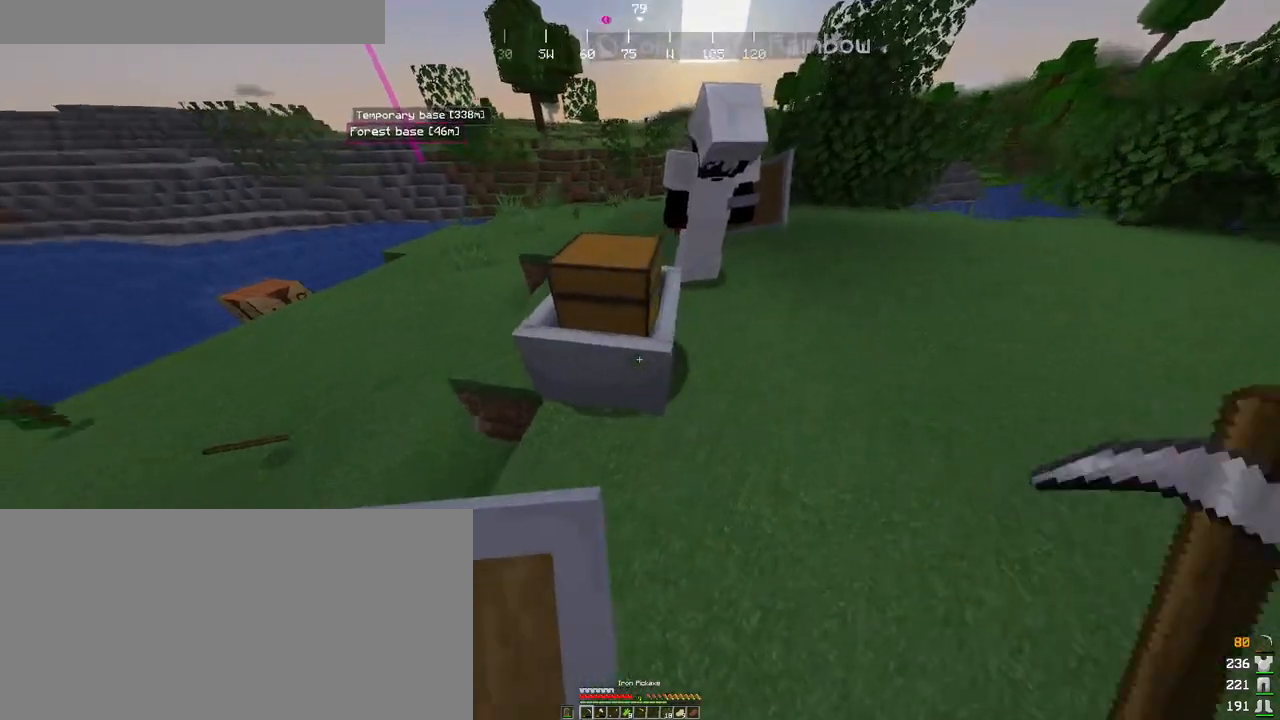
{"keys": ["w"], "mouse": [], "events": [[350, "d", "up"]]}
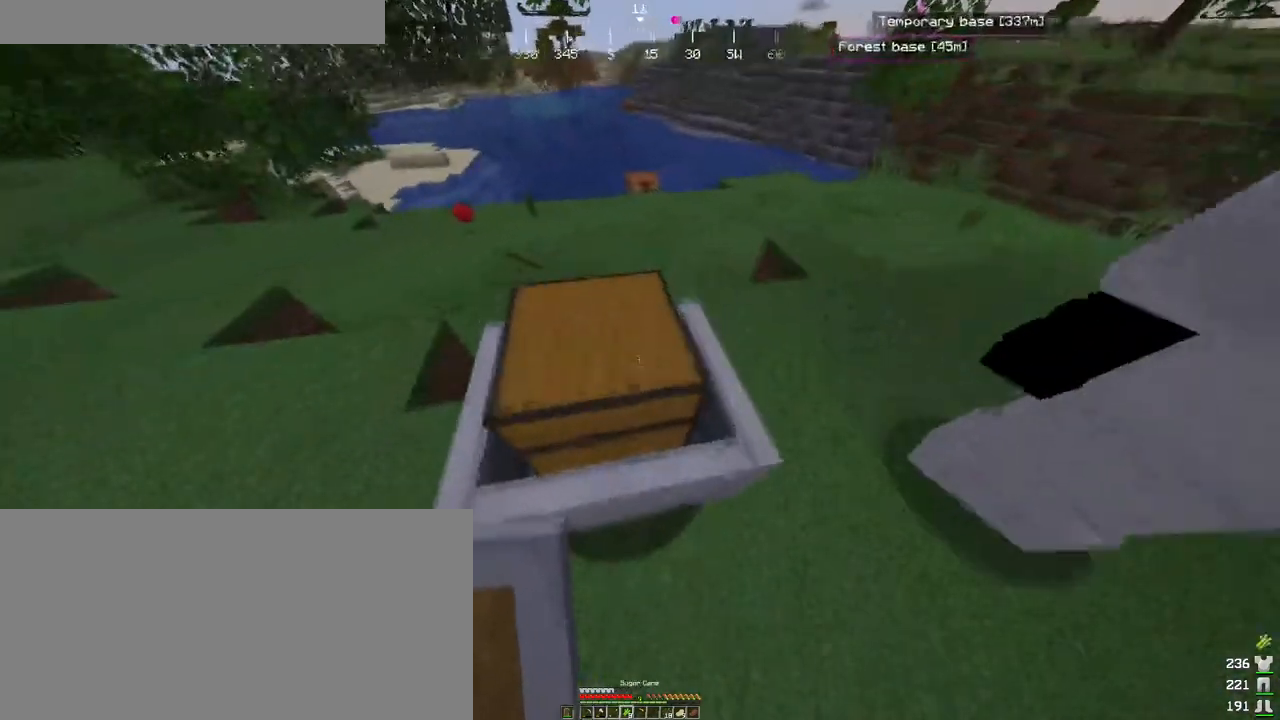
{"keys": ["a", "shift"], "mouse": [], "events": [[133, "shift", "down"], [150, "w", "up"], [350, "a", "down"]]}
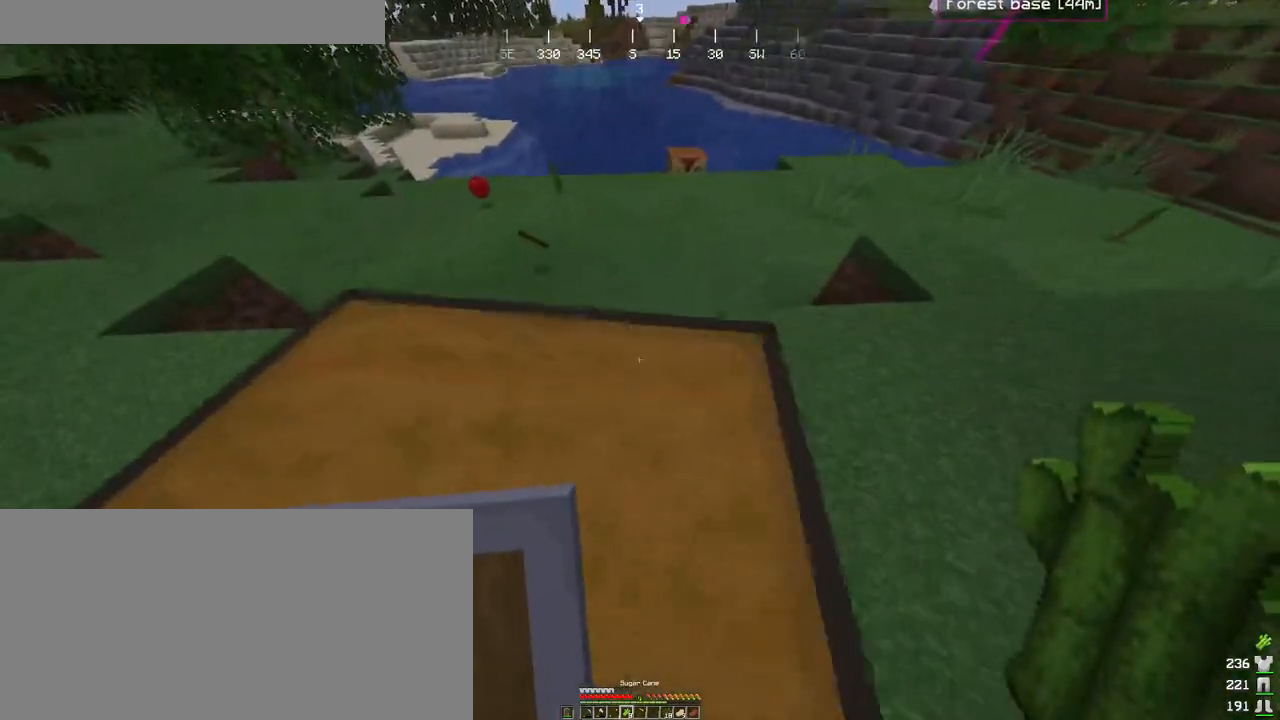
{"keys": ["a", "s", "shift"], "mouse": [], "events": [[83, "w", "down"], [183, "w", "up"], [366, "s", "down"]]}
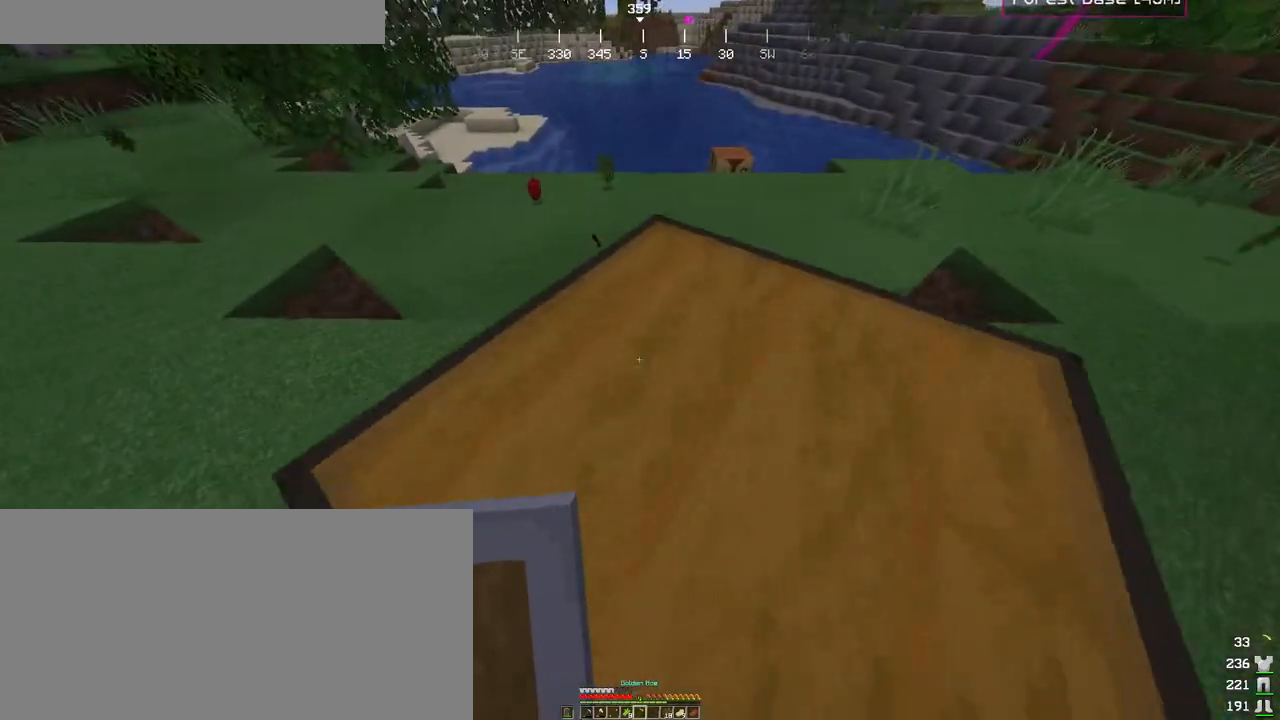
{"keys": ["a"], "mouse": [], "events": [[33, "shift", "up"], [100, "a", "up"], [116, "s", "up"], [250, "w", "down"], [450, "a", "down"], [466, "w", "up"]]}
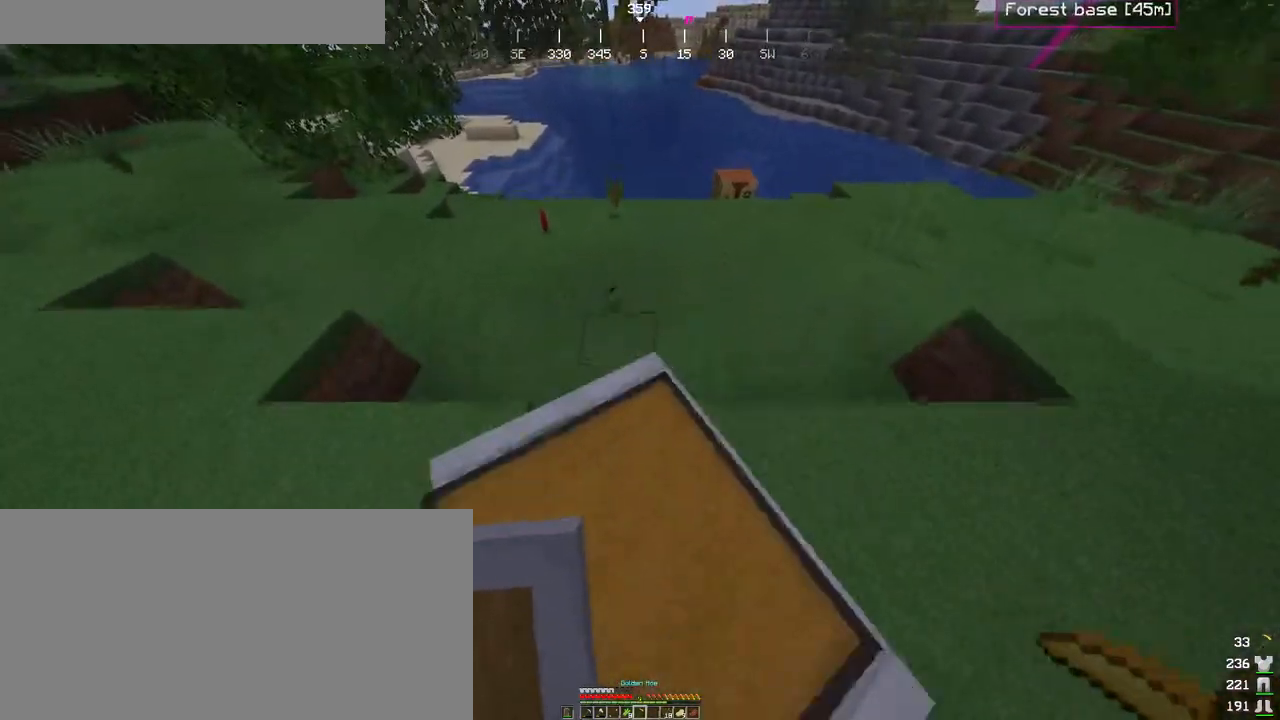
{"keys": ["w"], "mouse": [], "events": [[33, "a", "up"], [483, "w", "down"]]}
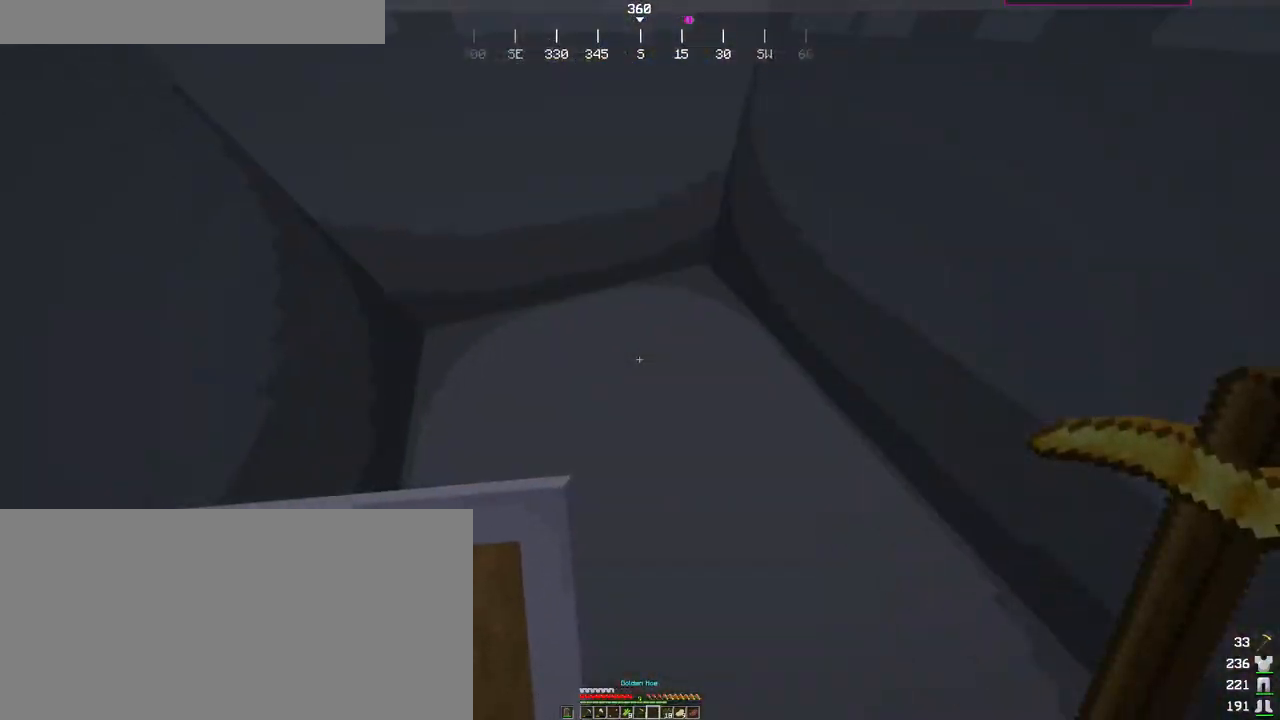
{"keys": [], "mouse": [], "events": [[100, "w", "up"]]}
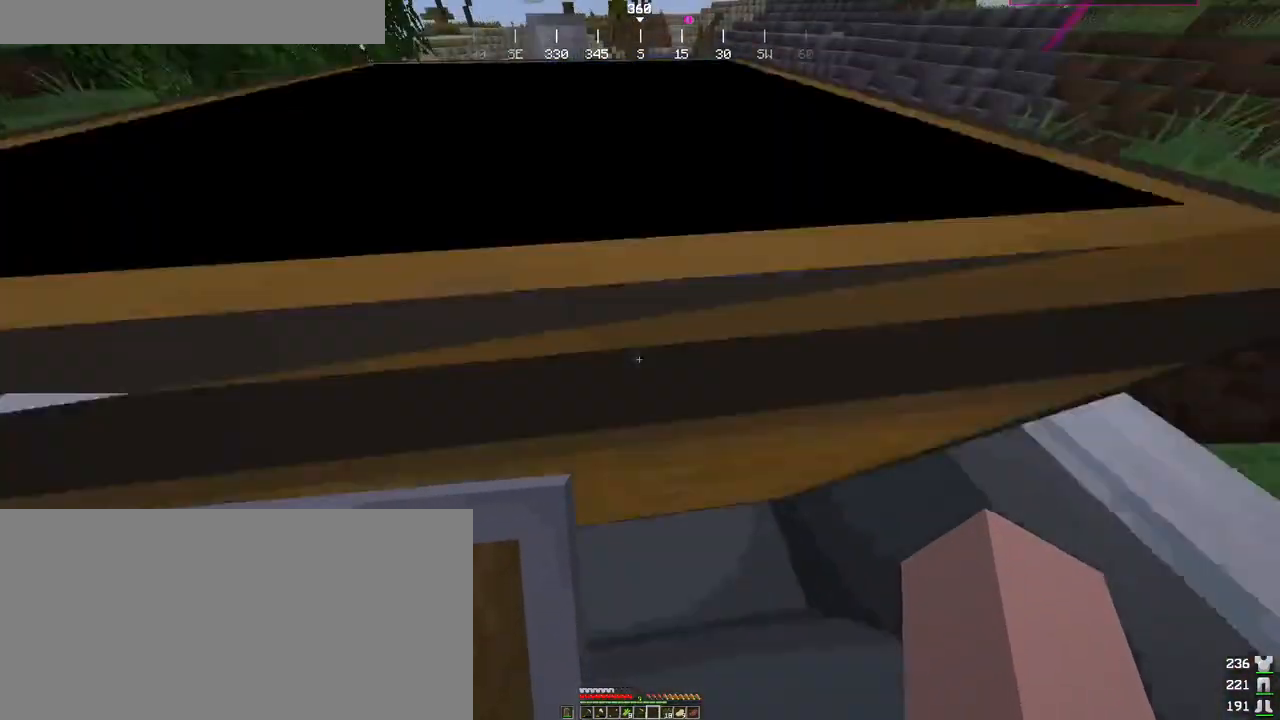
{"keys": ["a", "w"], "mouse": [], "events": [[150, "w", "down"], [233, "w", "up"], [383, "w", "down"], [433, "a", "down"]]}
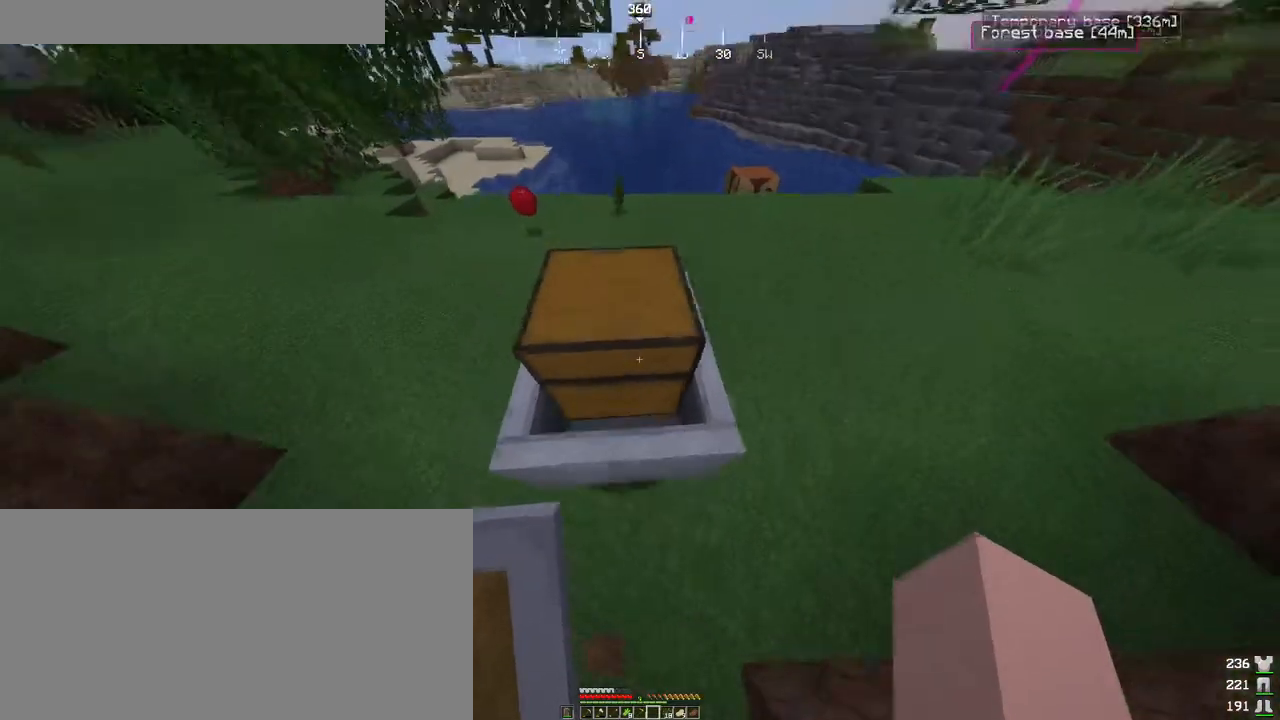
{"keys": ["d"], "mouse": [], "events": [[50, "a", "up"], [183, "w", "up"], [333, "mouse_wheel", "down"], [466, "d", "down"], [466, "mouse_wheel", "up"]]}
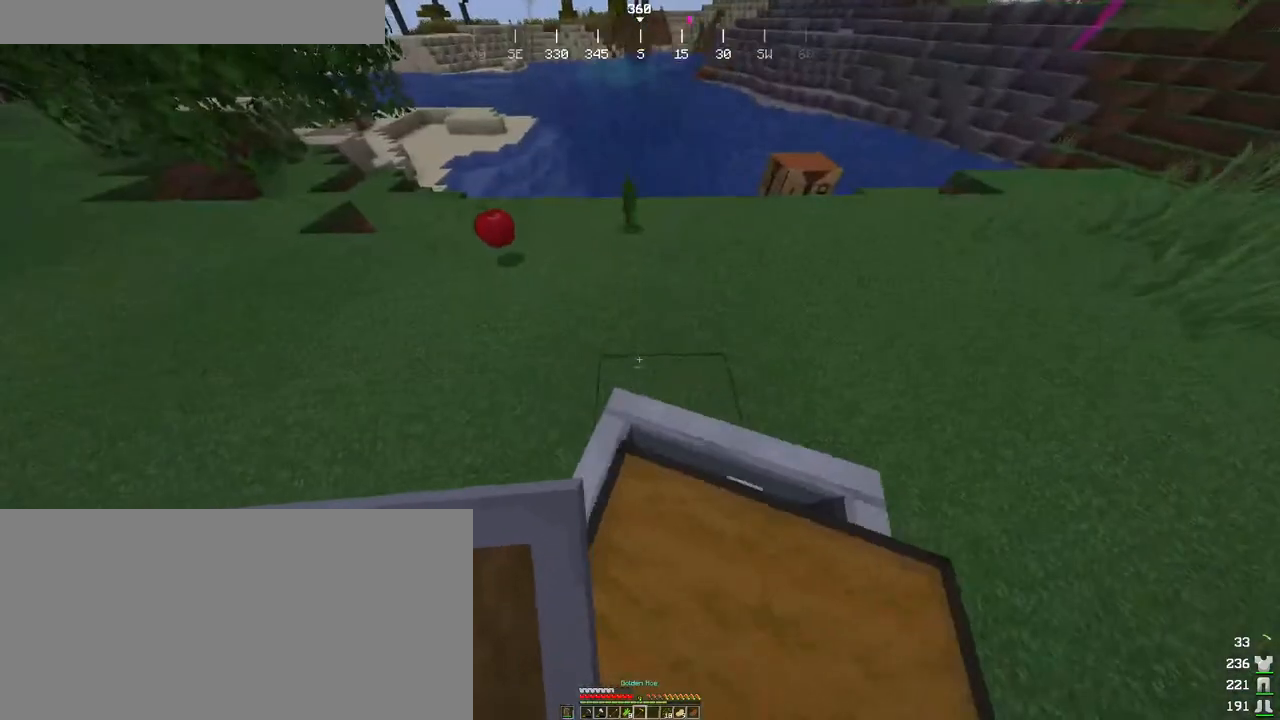
{"keys": ["s"], "mouse": [], "events": [[33, "d", "up"], [466, "s", "down"]]}
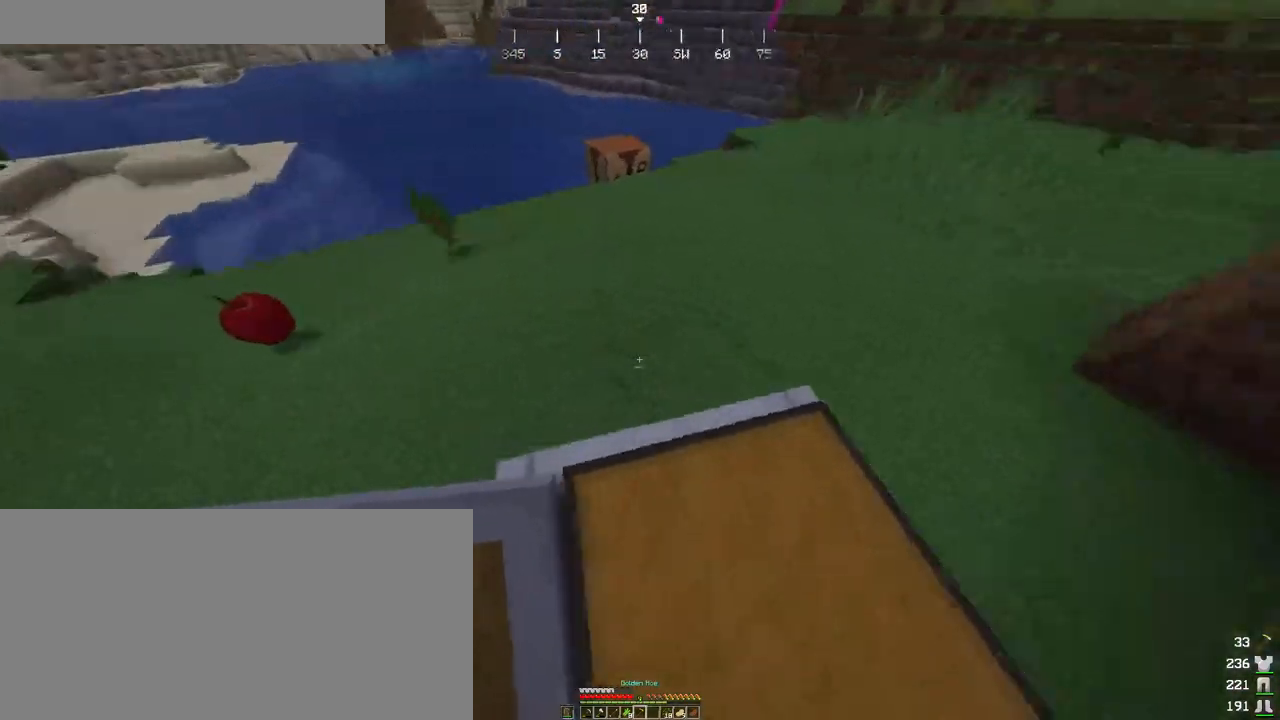
{"keys": [], "mouse": [], "events": [[83, "s", "up"], [133, "d", "down"], [233, "w", "down"], [350, "d", "up"], [450, "w", "up"]]}
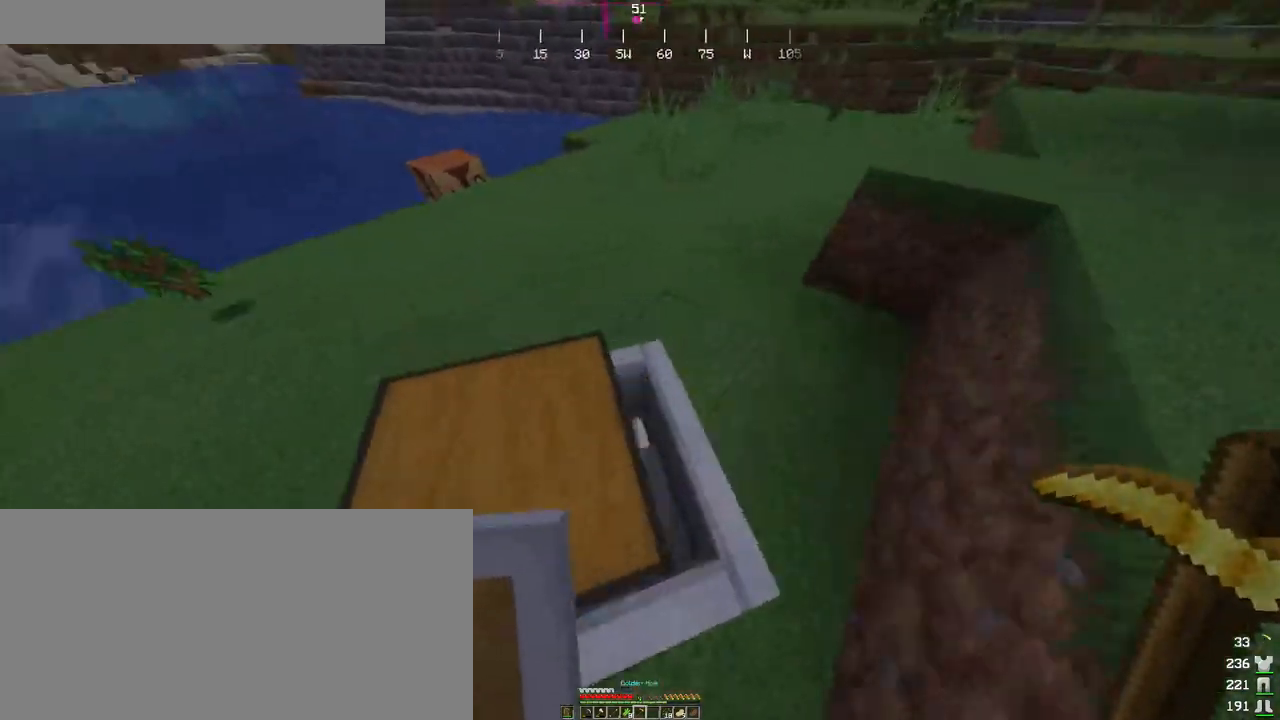
{"keys": ["a"], "mouse": [], "events": [[33, "w", "down"], [150, "w", "up"], [366, "a", "down"]]}
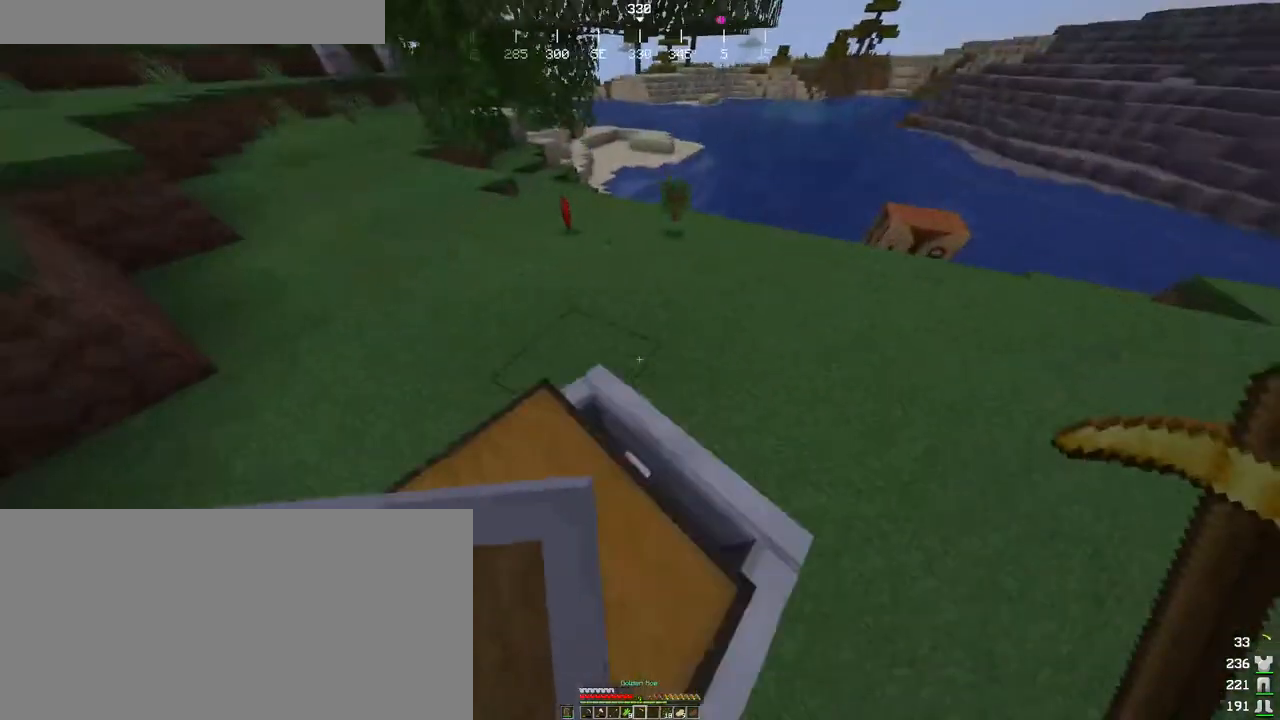
{"keys": [], "mouse": [], "events": [[83, "a", "up"], [216, "d", "down"], [233, "w", "down"], [316, "d", "up"], [350, "w", "up"]]}